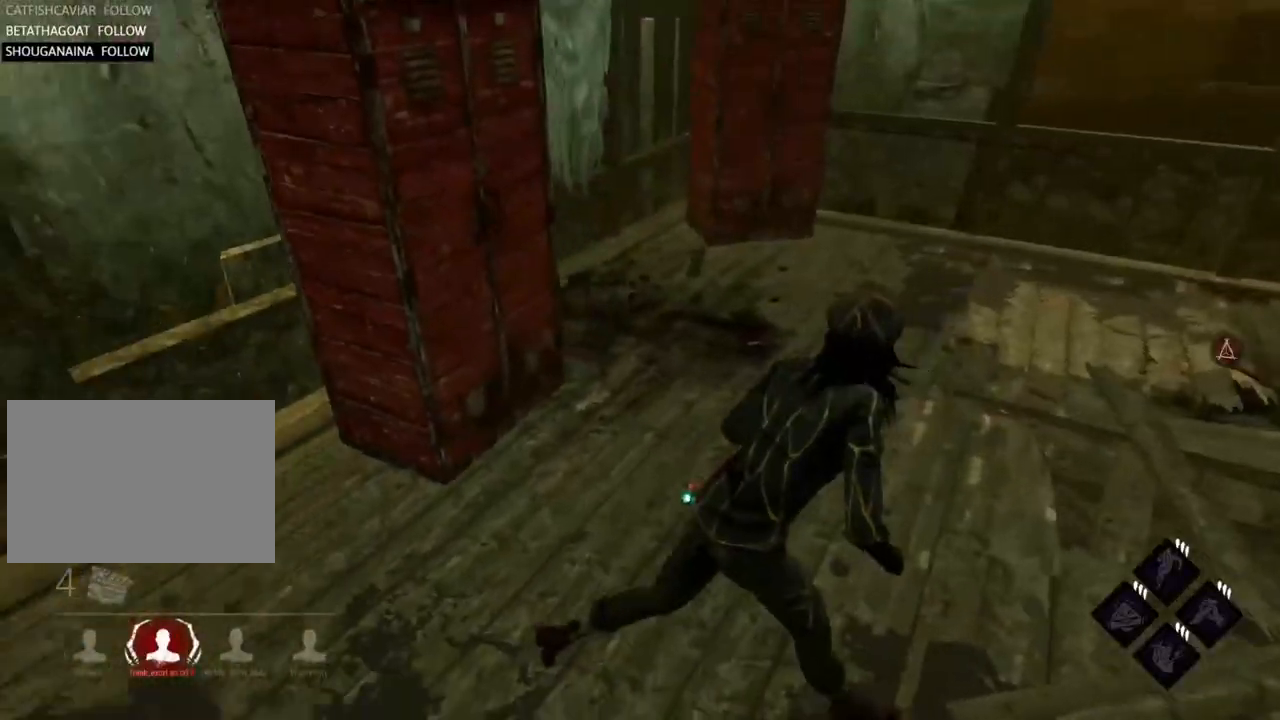
Gameplay with keyboard; each line is a JSON object with the keys held at the frame after it. "events" lists presses ("down") and releases ("up") of "a", "alt", "c", "caps_lock", "ctrl", "d", "e", "f", "q", "r", "s", "shift", "space", "tab", "v", "w", "x" and "z" between this image and that frame as [ms after this image, input, new state], when the widget could be followed in between. No other keys are recorded. Mouse input is not recorded.
{"keys": ["d"], "events": []}
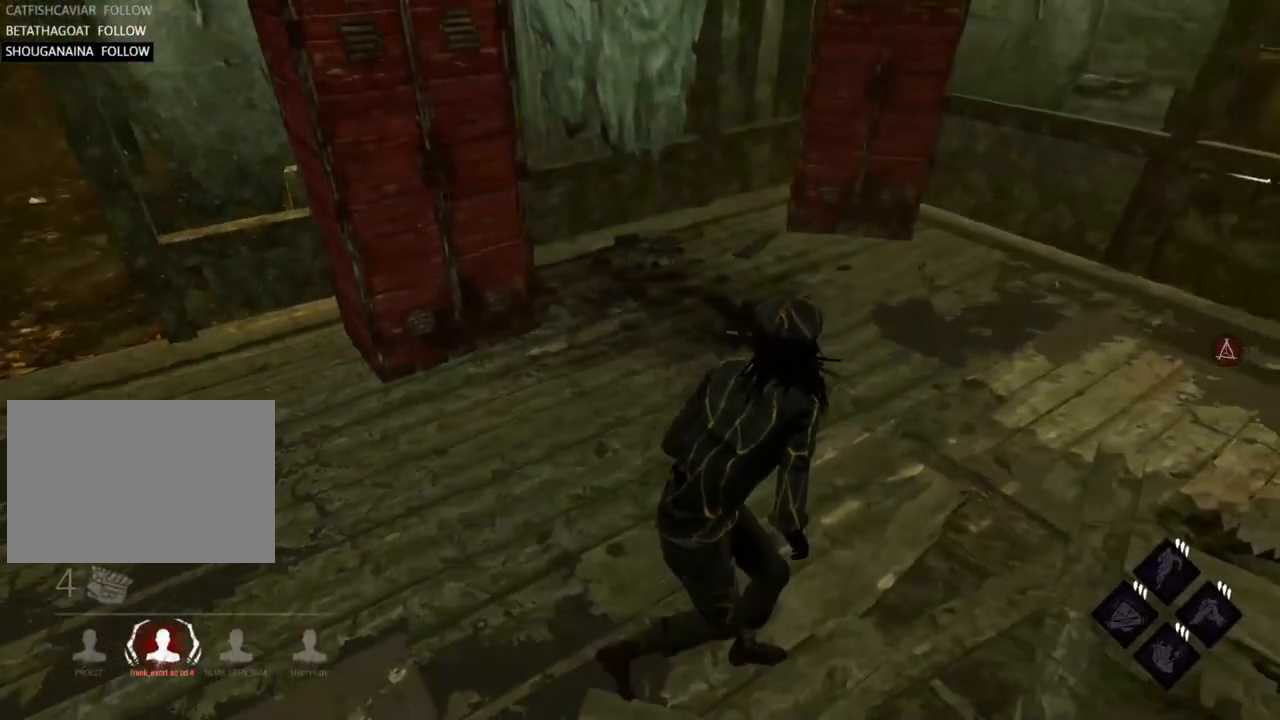
{"keys": ["a", "s"], "events": [[233, "a", "down"], [267, "d", "up"], [500, "s", "down"]]}
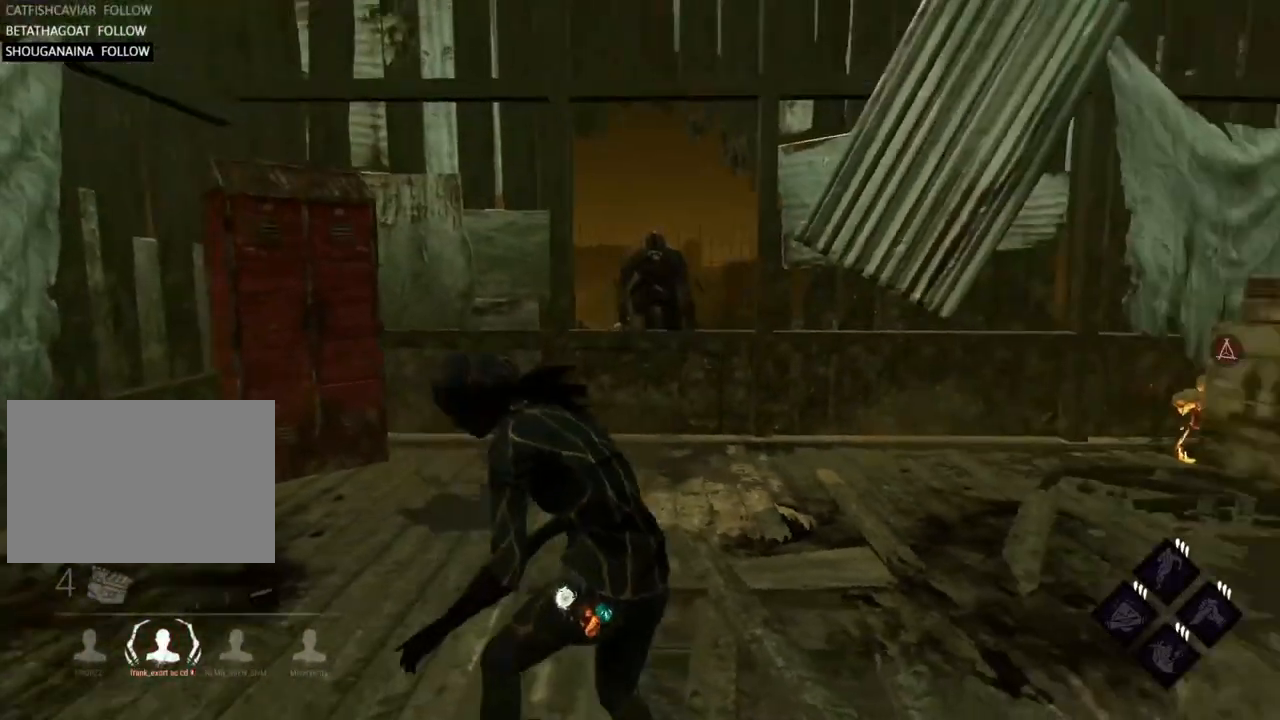
{"keys": ["a", "s"], "events": []}
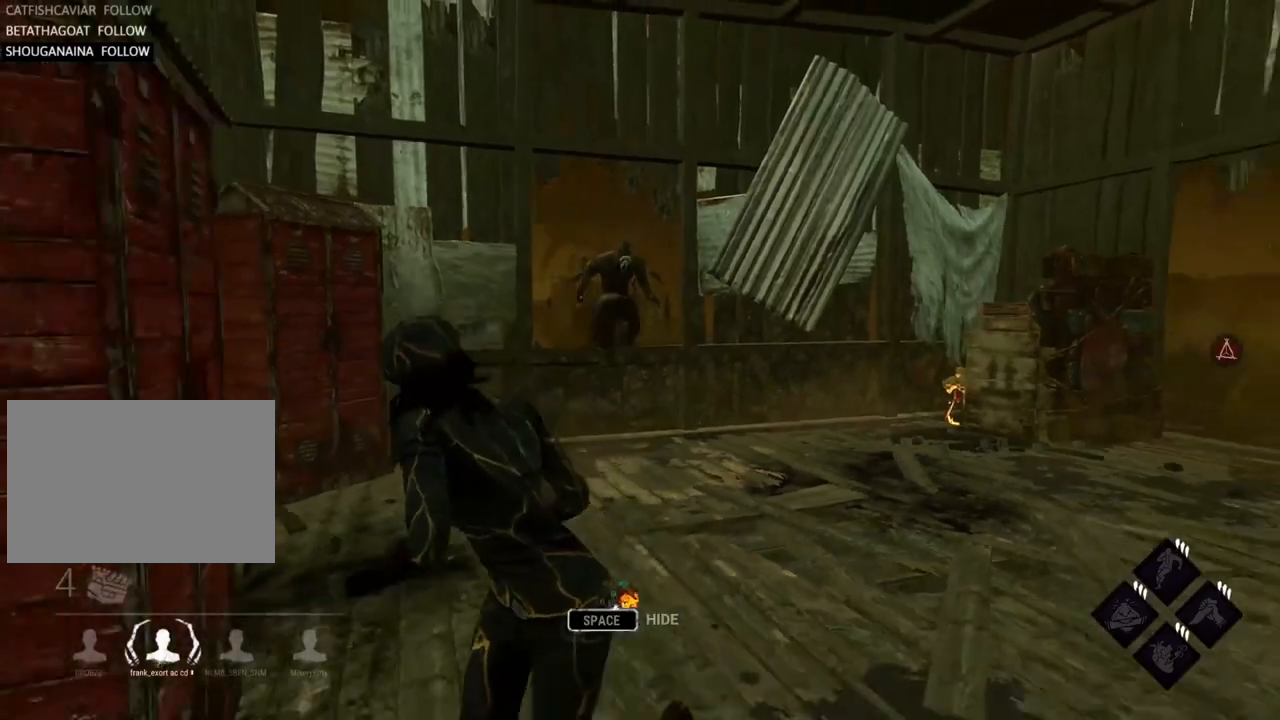
{"keys": ["a", "s"], "events": [[183, "a", "up"], [300, "a", "down"]]}
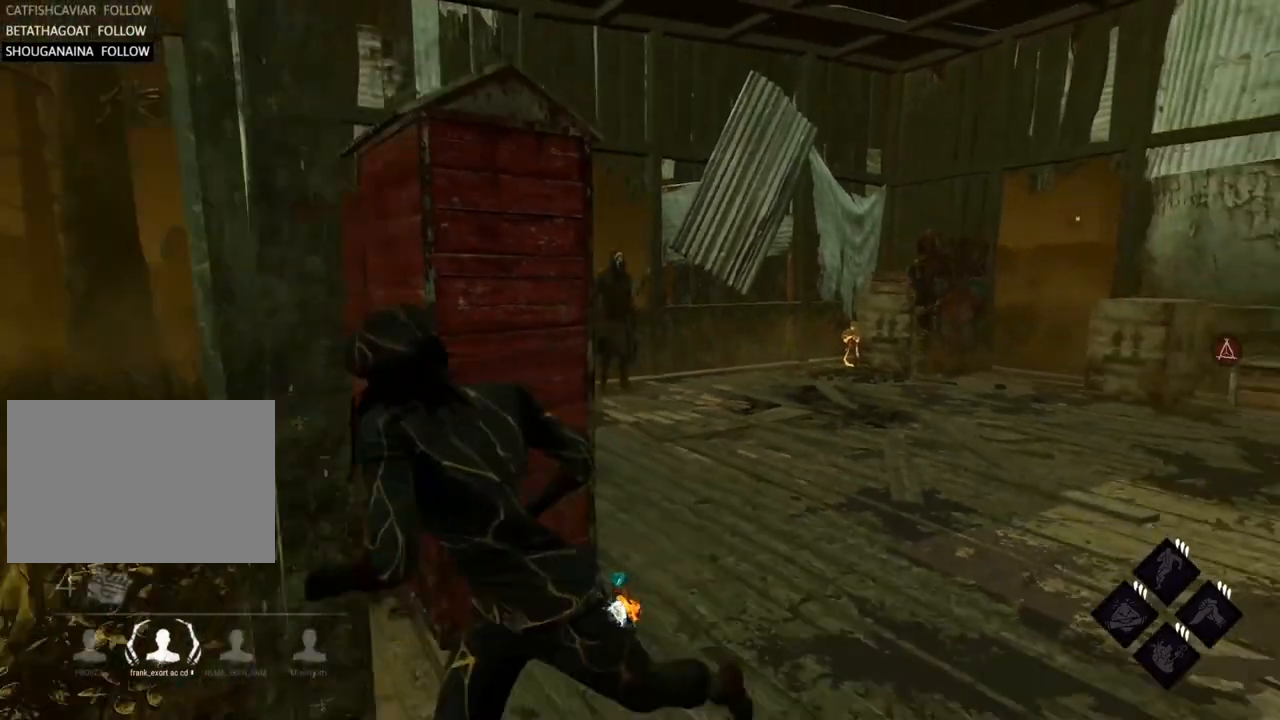
{"keys": ["a", "w"], "events": [[217, "s", "up"], [367, "w", "down"]]}
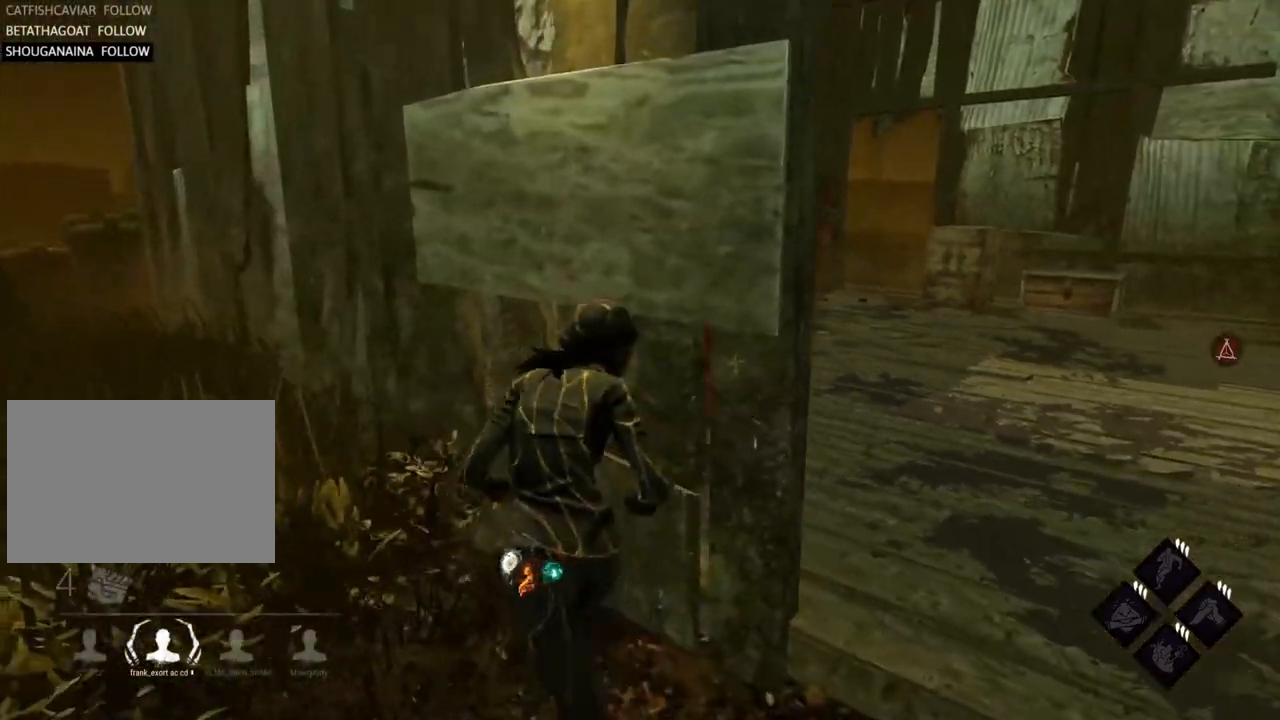
{"keys": ["a"], "events": [[483, "w", "up"]]}
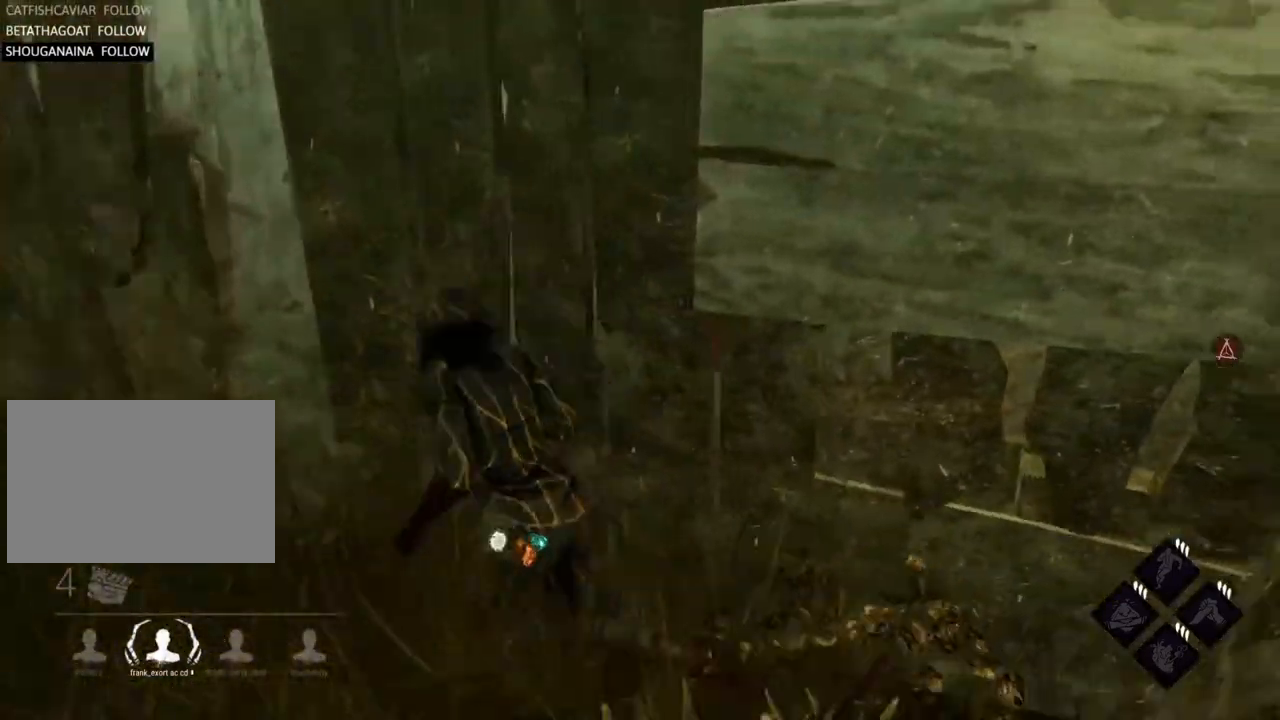
{"keys": ["a", "w"], "events": [[117, "s", "down"], [217, "s", "up"], [350, "w", "down"]]}
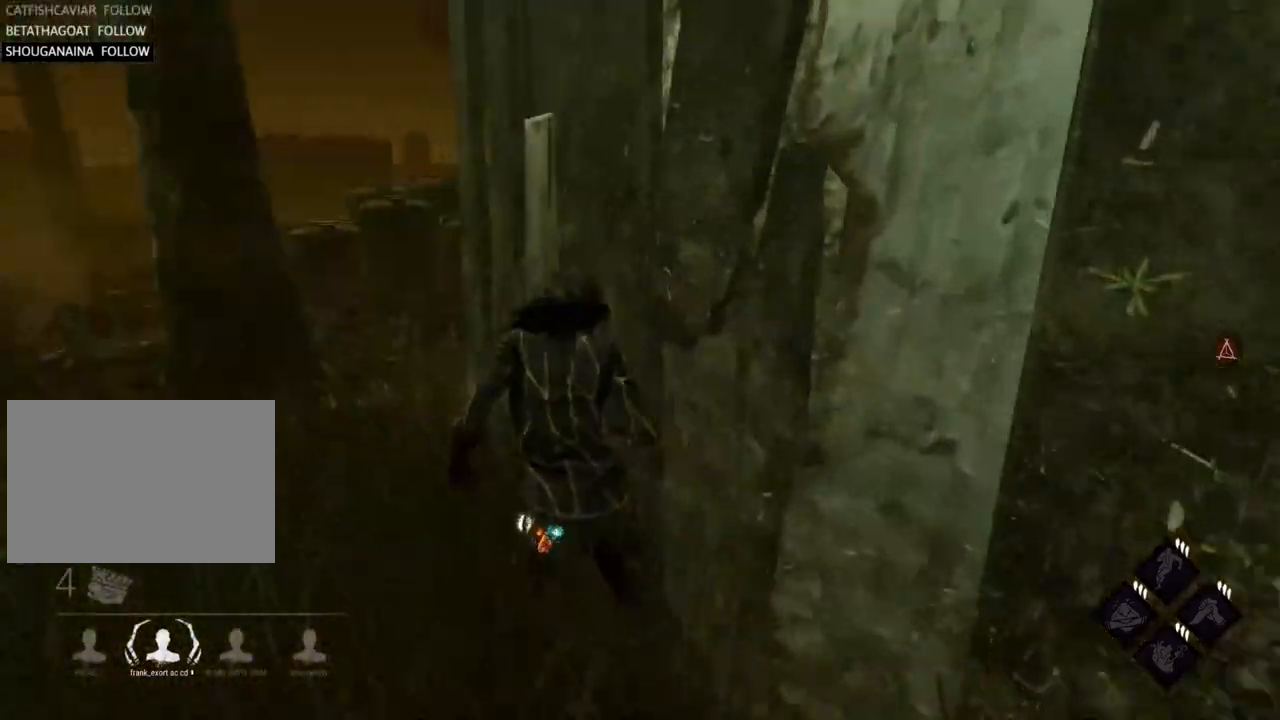
{"keys": ["a"], "events": [[433, "w", "up"]]}
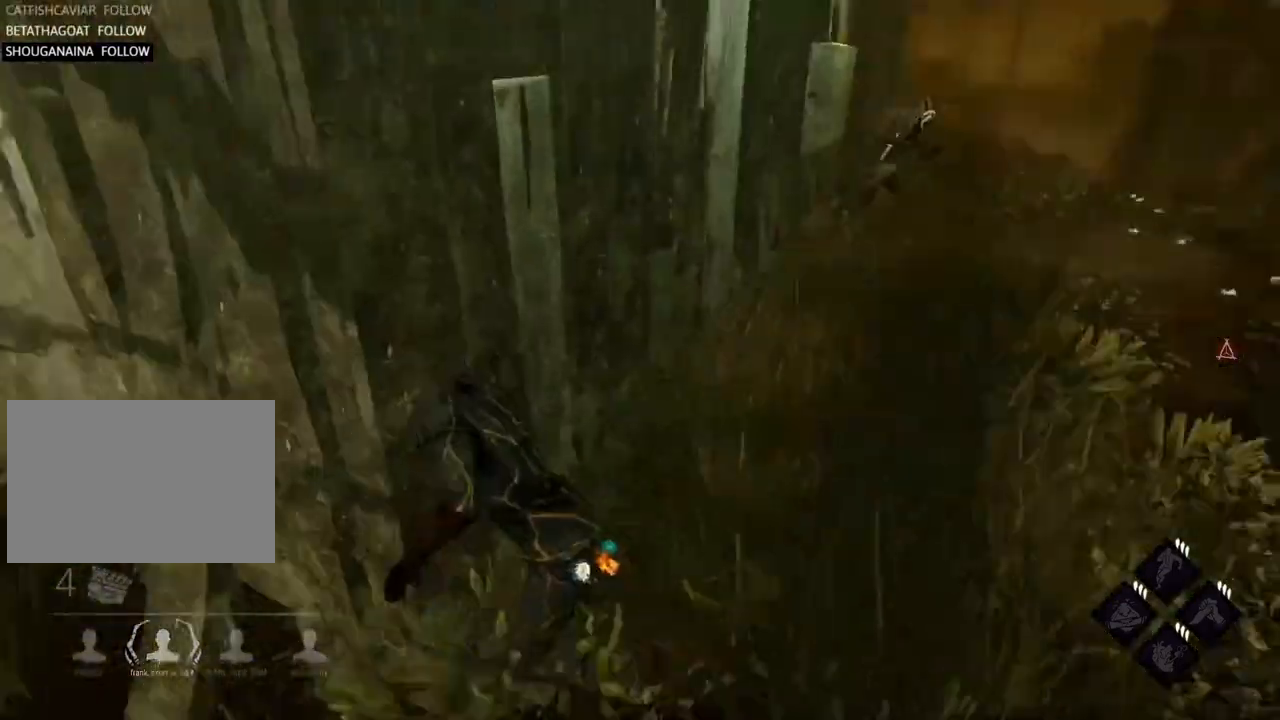
{"keys": ["a", "s"], "events": [[67, "s", "down"], [167, "s", "up"], [433, "s", "down"]]}
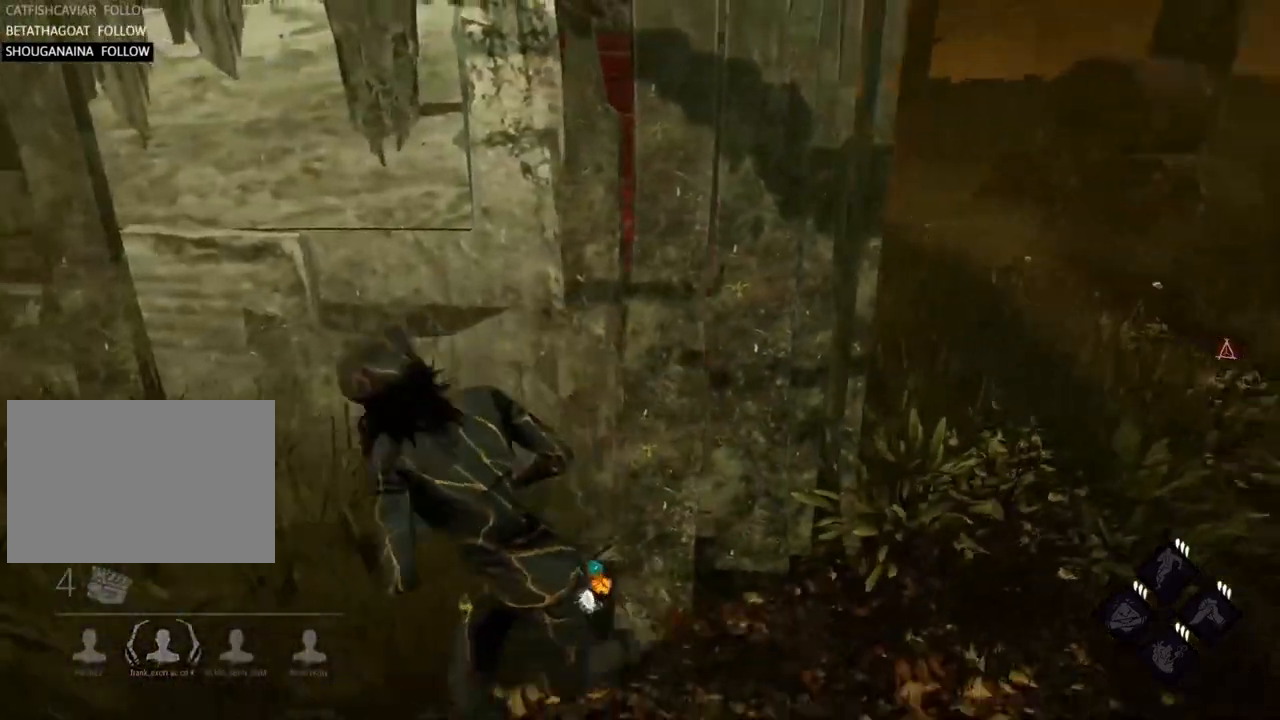
{"keys": ["a", "s"], "events": []}
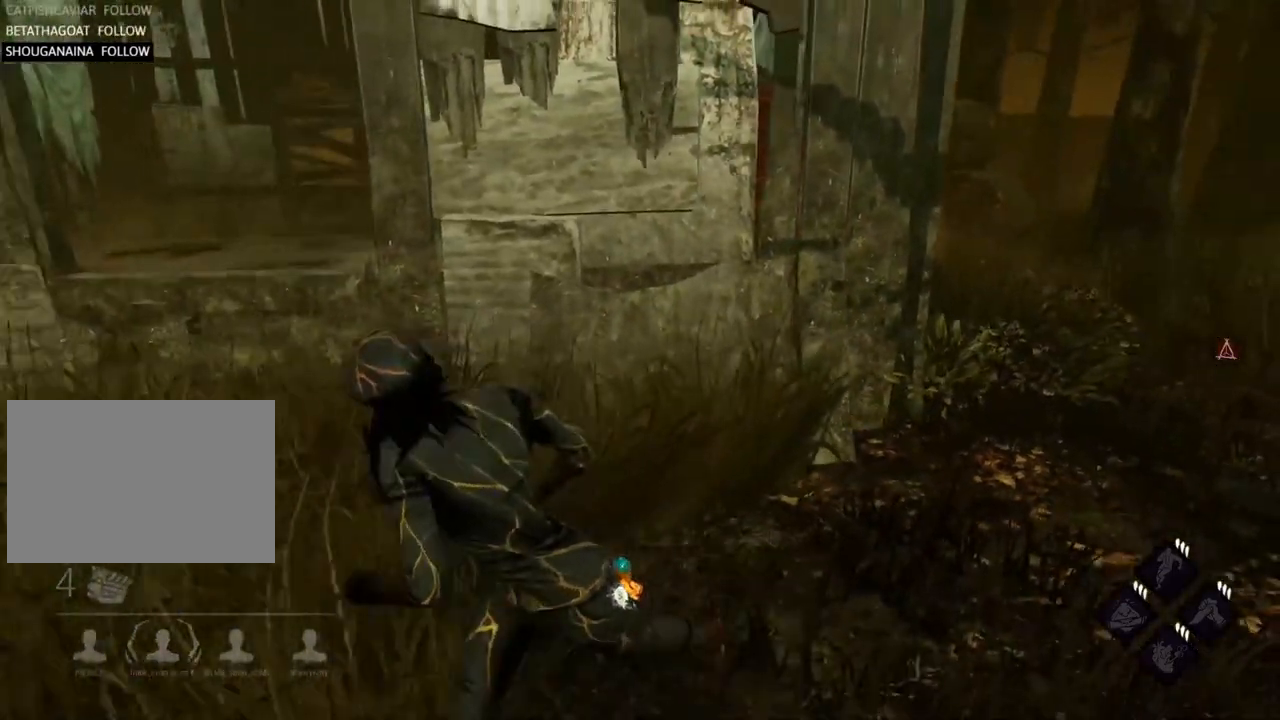
{"keys": ["a", "w"], "events": [[33, "s", "up"], [133, "w", "down"]]}
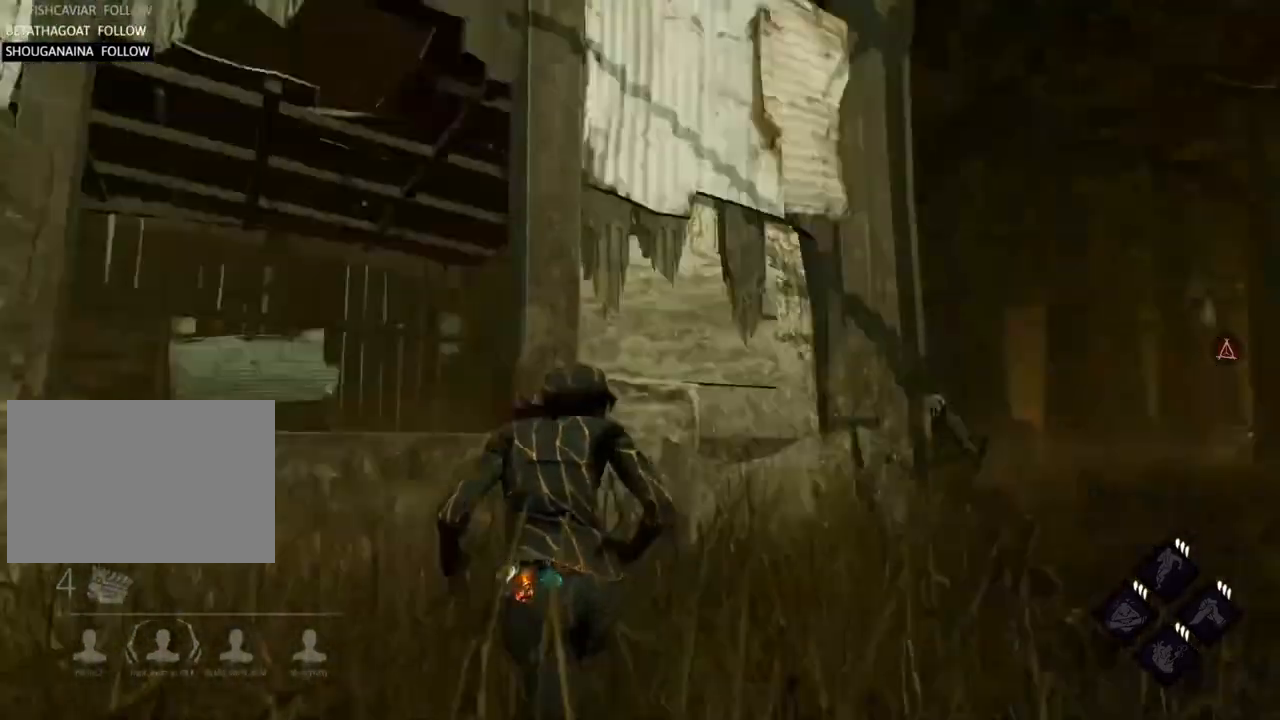
{"keys": ["a", "s"], "events": [[200, "w", "up"], [300, "s", "down"]]}
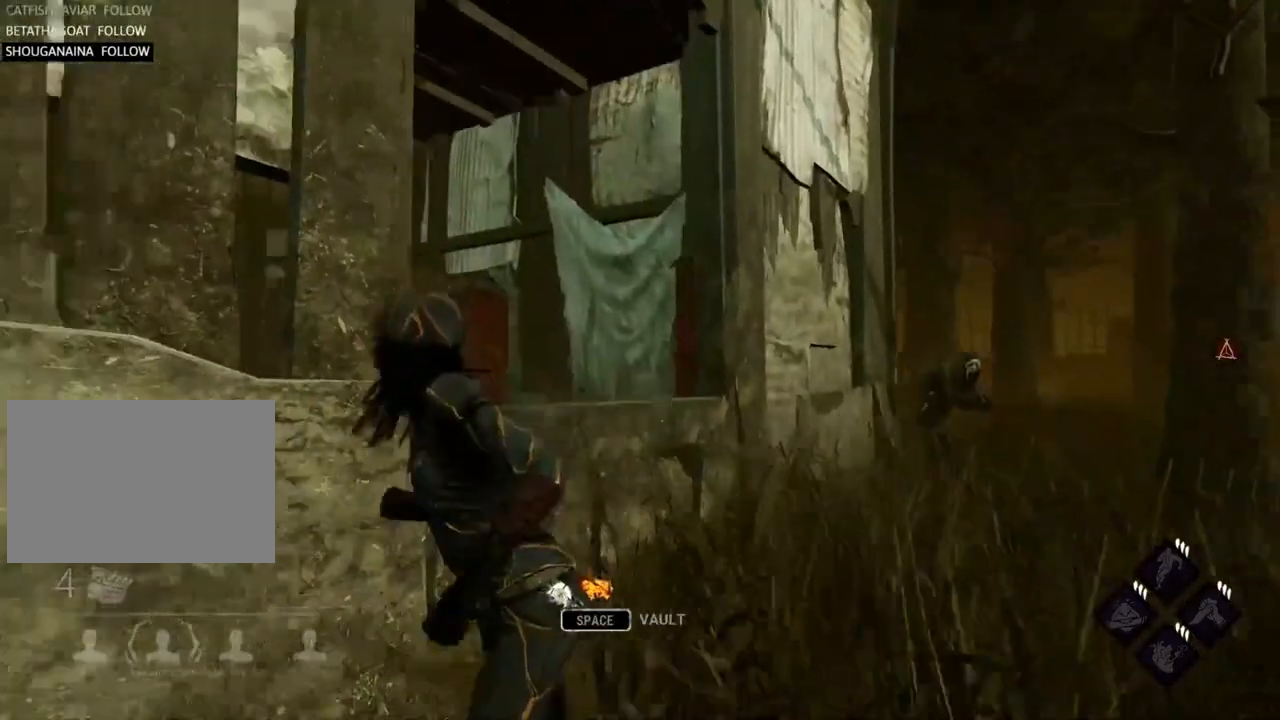
{"keys": ["a", "s"], "events": []}
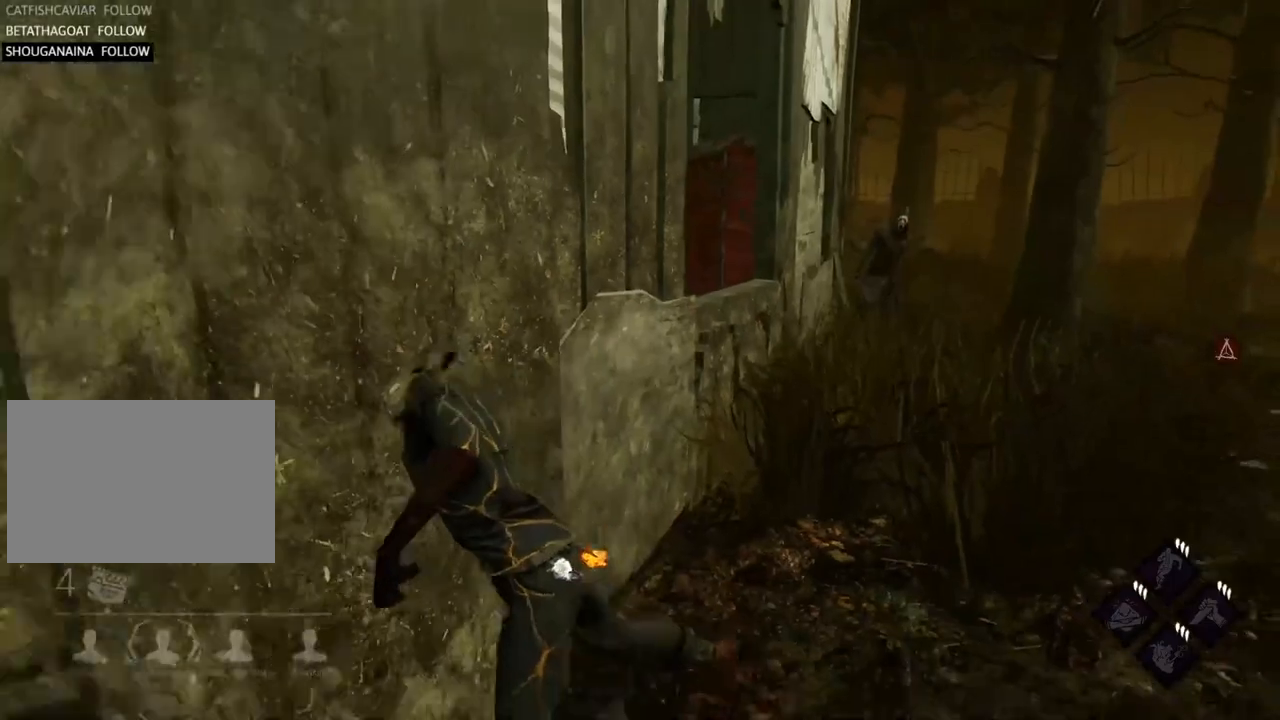
{"keys": ["s"], "events": [[183, "a", "up"]]}
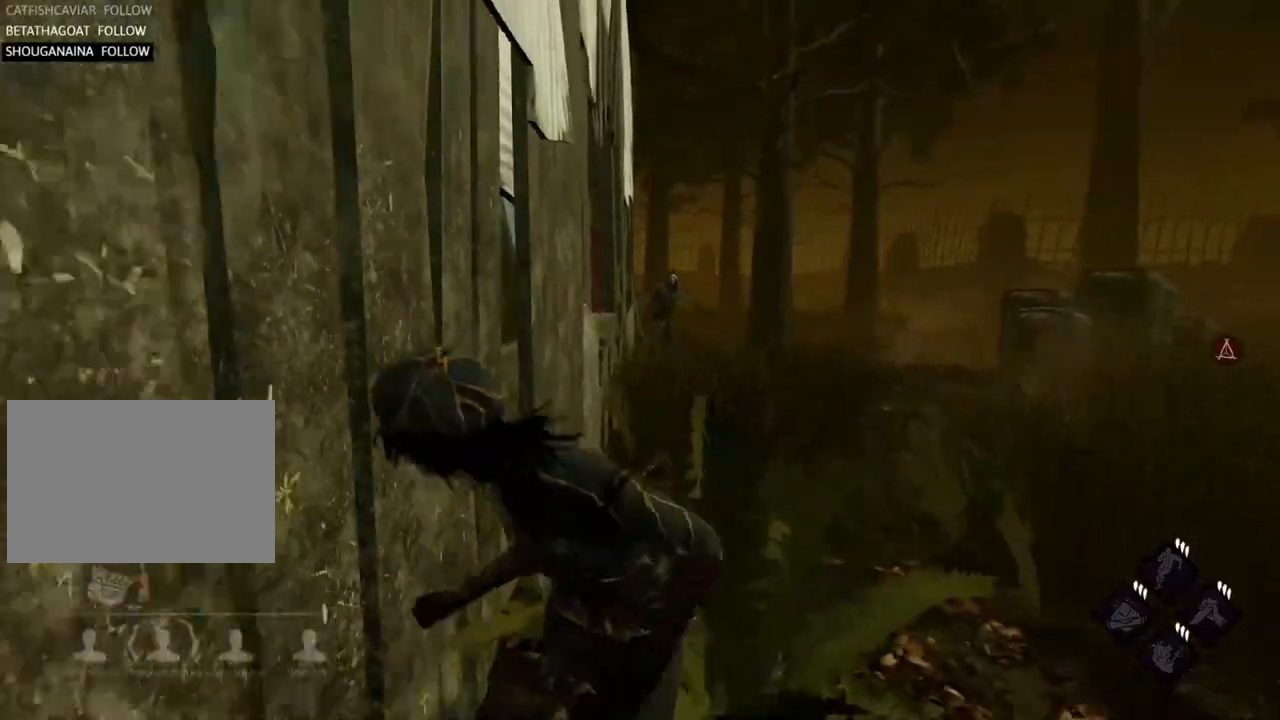
{"keys": ["d"], "events": [[200, "d", "down"], [283, "s", "up"]]}
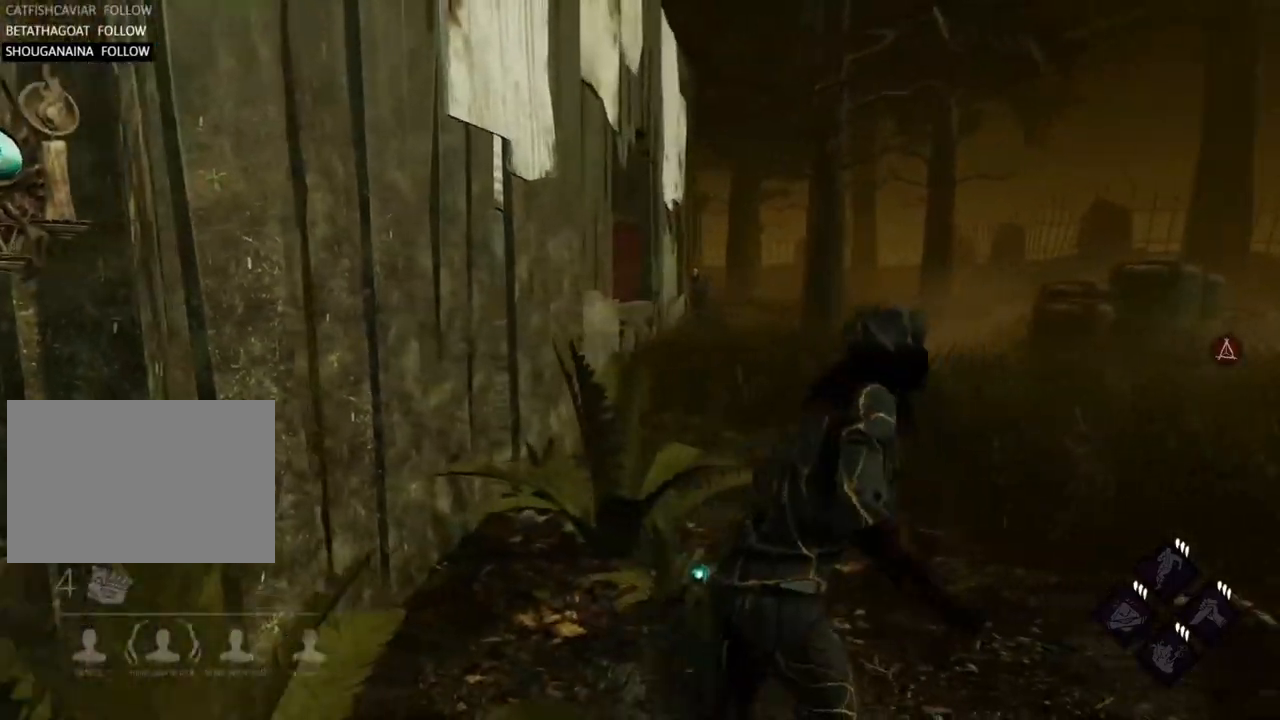
{"keys": ["a", "s"], "events": [[400, "s", "down"], [450, "a", "down"], [483, "d", "up"]]}
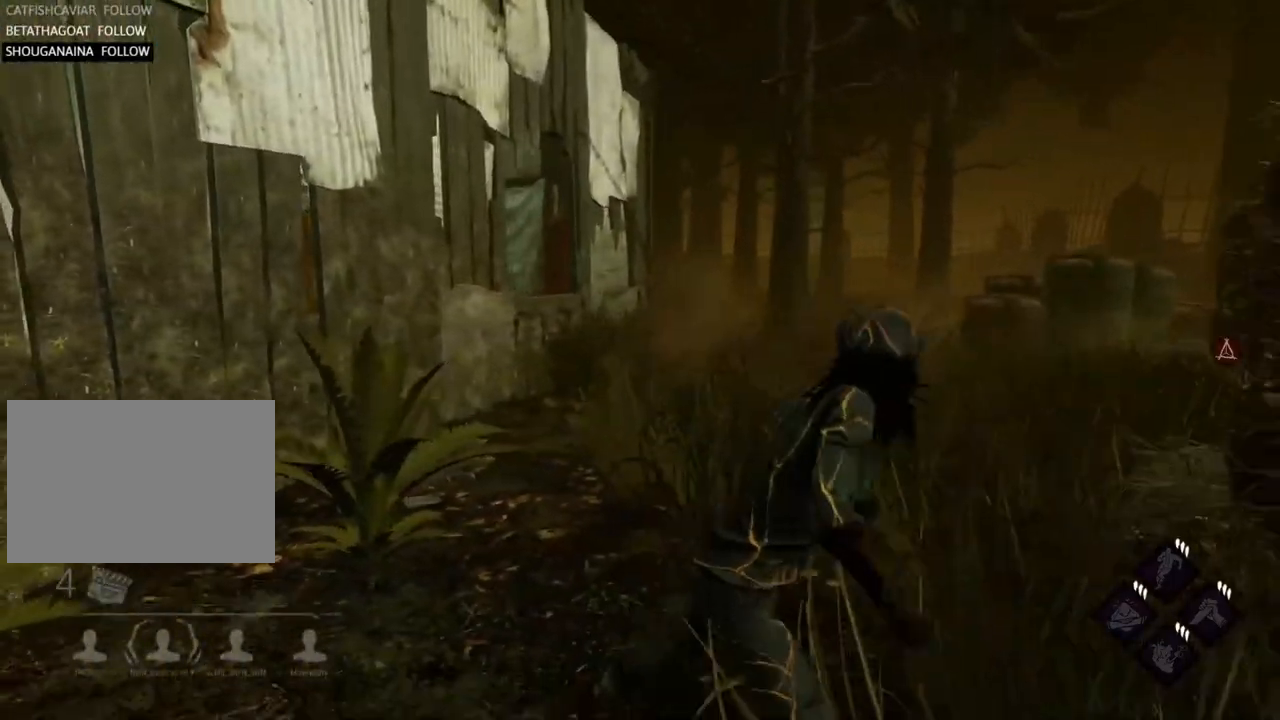
{"keys": ["a", "w"], "events": [[200, "s", "up"], [417, "w", "down"]]}
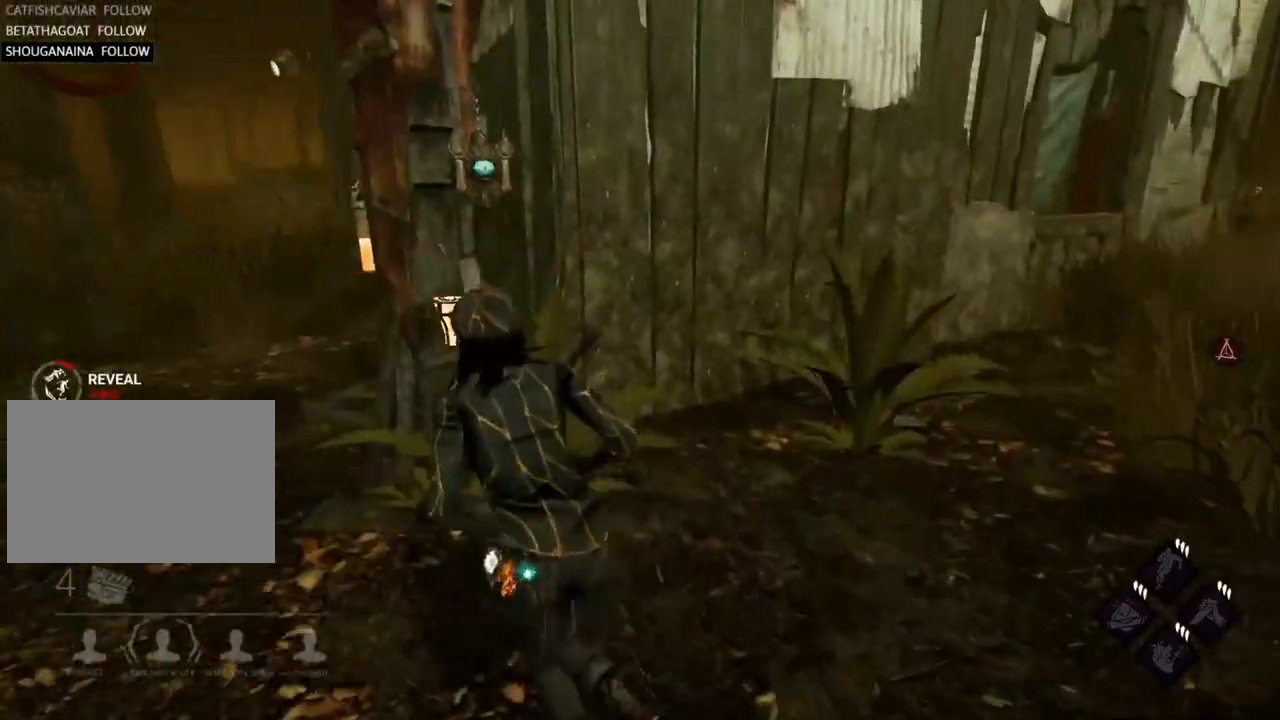
{"keys": ["a", "w"], "events": [[200, "w", "up"], [467, "w", "down"]]}
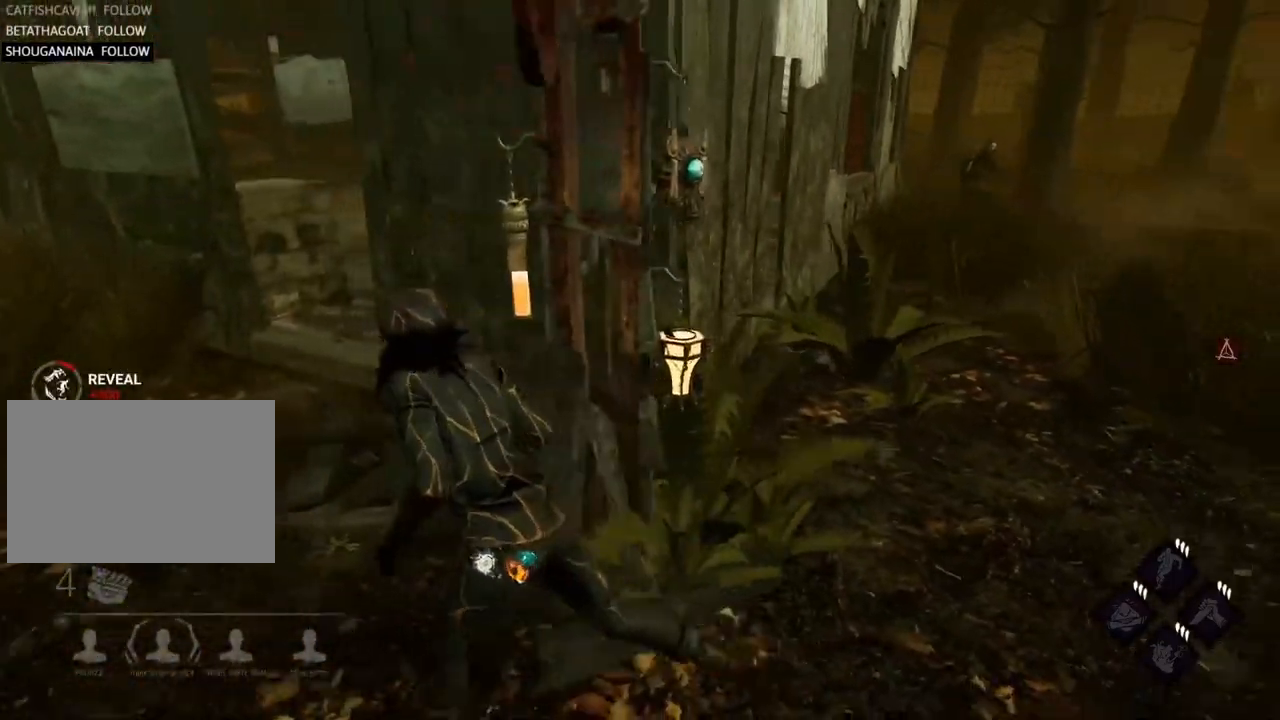
{"keys": ["a", "w"], "events": []}
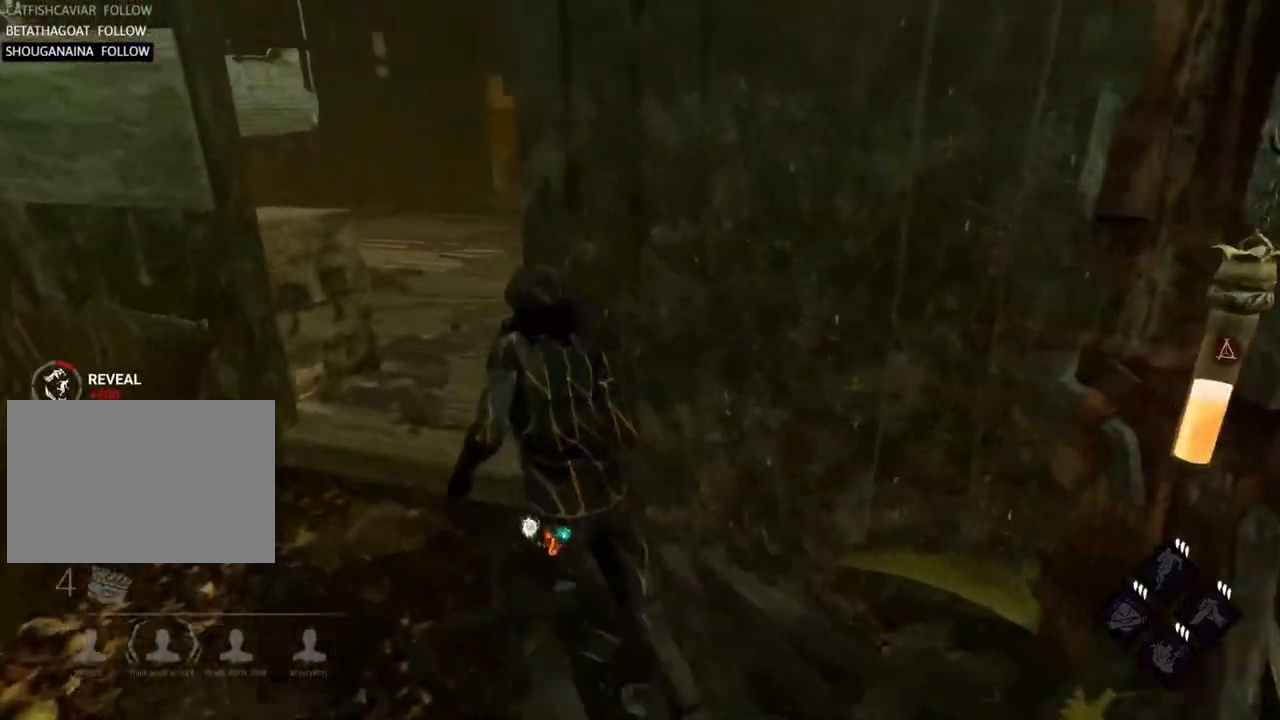
{"keys": ["a", "w"], "events": []}
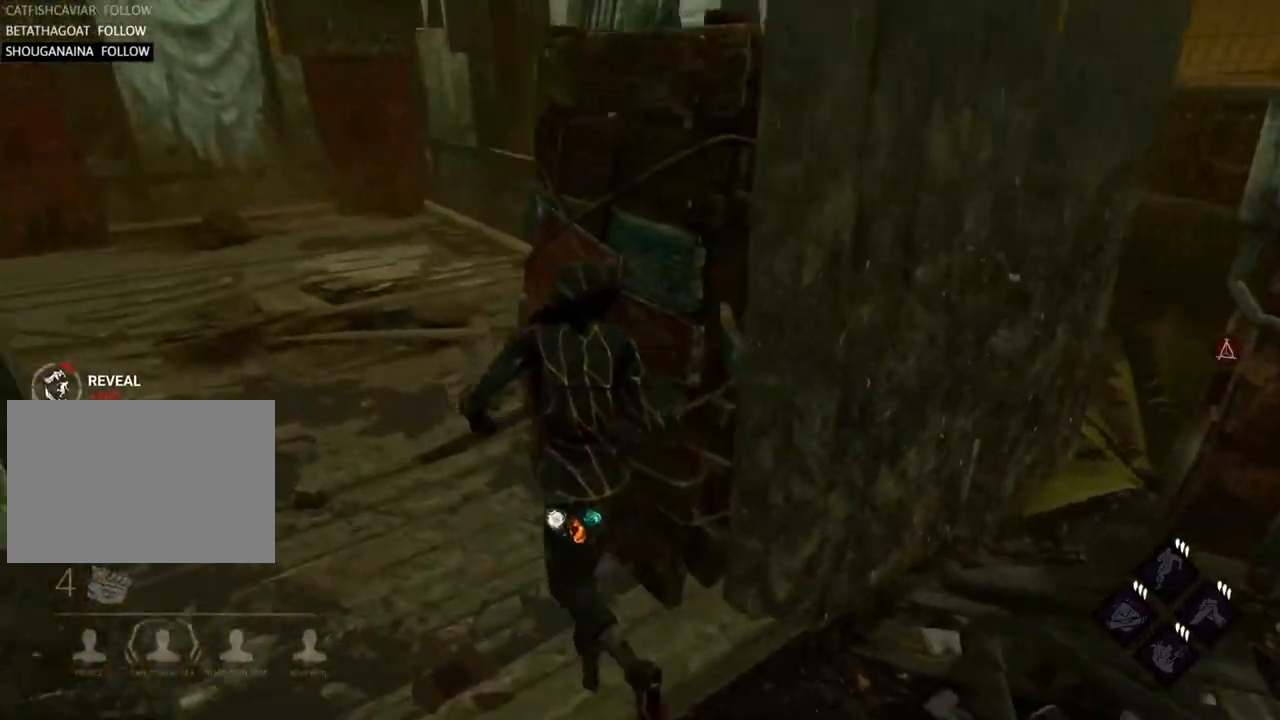
{"keys": ["a", "w"], "events": [[333, "w", "up"], [433, "w", "down"]]}